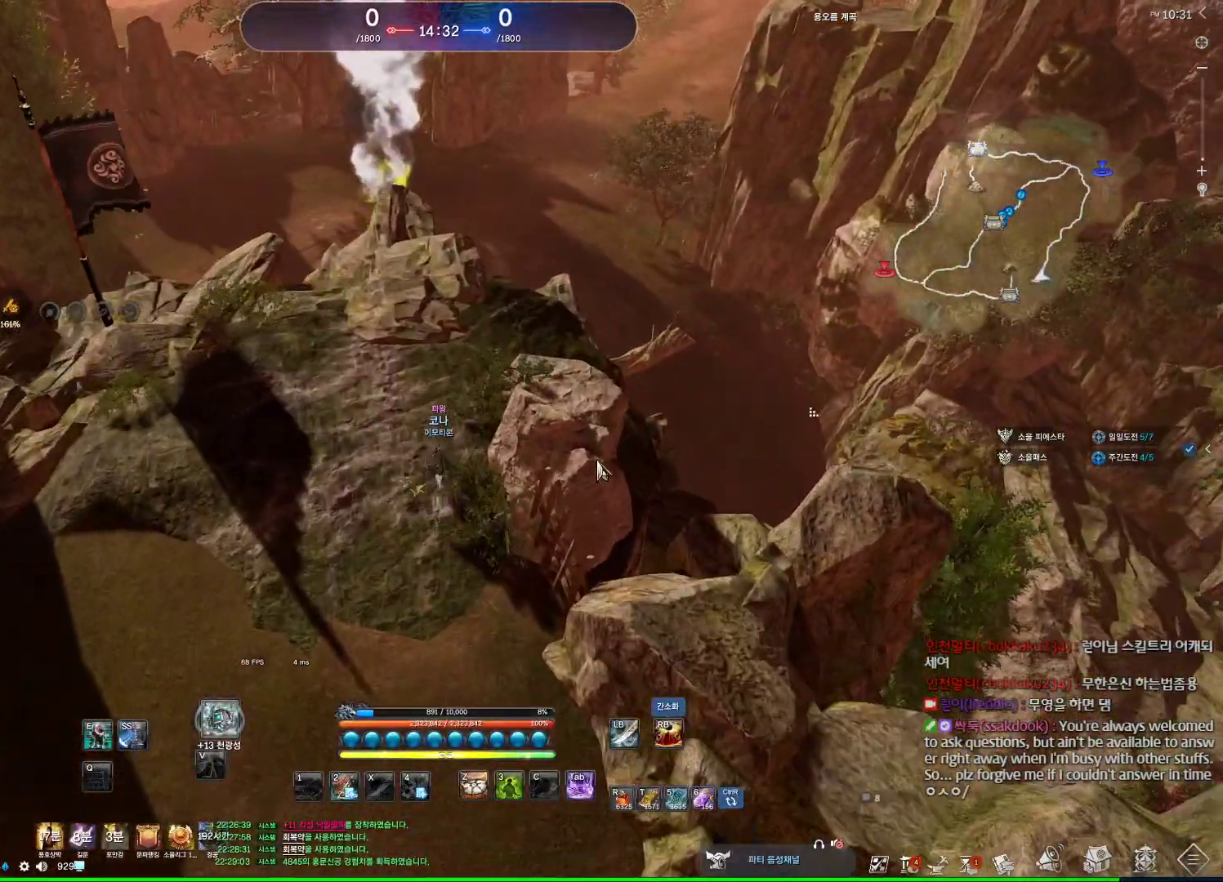
Gameplay with keyboard and mouse; each line is a JSON object with the keys and mouse buttons held at the frame after it. "events" lists presses ("down") and releases ("up") of "1", "2", "3", "4", "5", "a", "alt", "c", "ctrl", "d", "e", "f", "m", "q", "r", "s", "shift", "space", "t", "tab", "tilde", "v", "w", "x", "z", "mouse_left", "mouse_wheel", "mouse_right", "mouse_mb4" and "mouse_mb5" between this image and that frame as [ms after this image, input, new state], when the widget could be followed in between. "mouse_left", "mouse_wheel", "mouse_right", "mouse_mb4", "mouse_mb5" = the "left", "wheel", "right", "mb4", "mb5" buttons of the "mouse" list. No other keys are recorded. "wheel" means that the mouse wheel is clicked or scrolled. Not read: mouse_move.
{"keys": ["d", "w"], "mouse": [], "events": [[234, "alt", "up"], [334, "d", "down"]]}
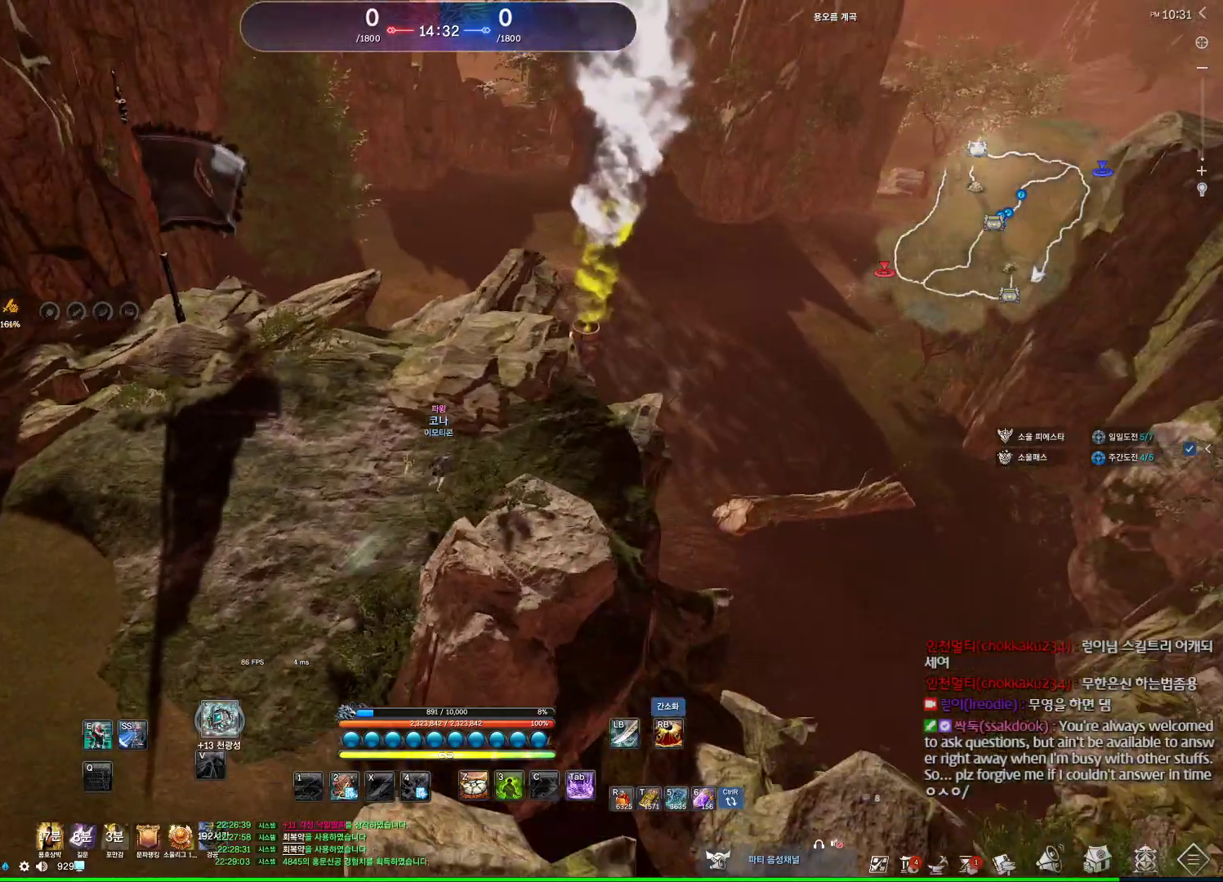
{"keys": ["d", "w"], "mouse": [], "events": []}
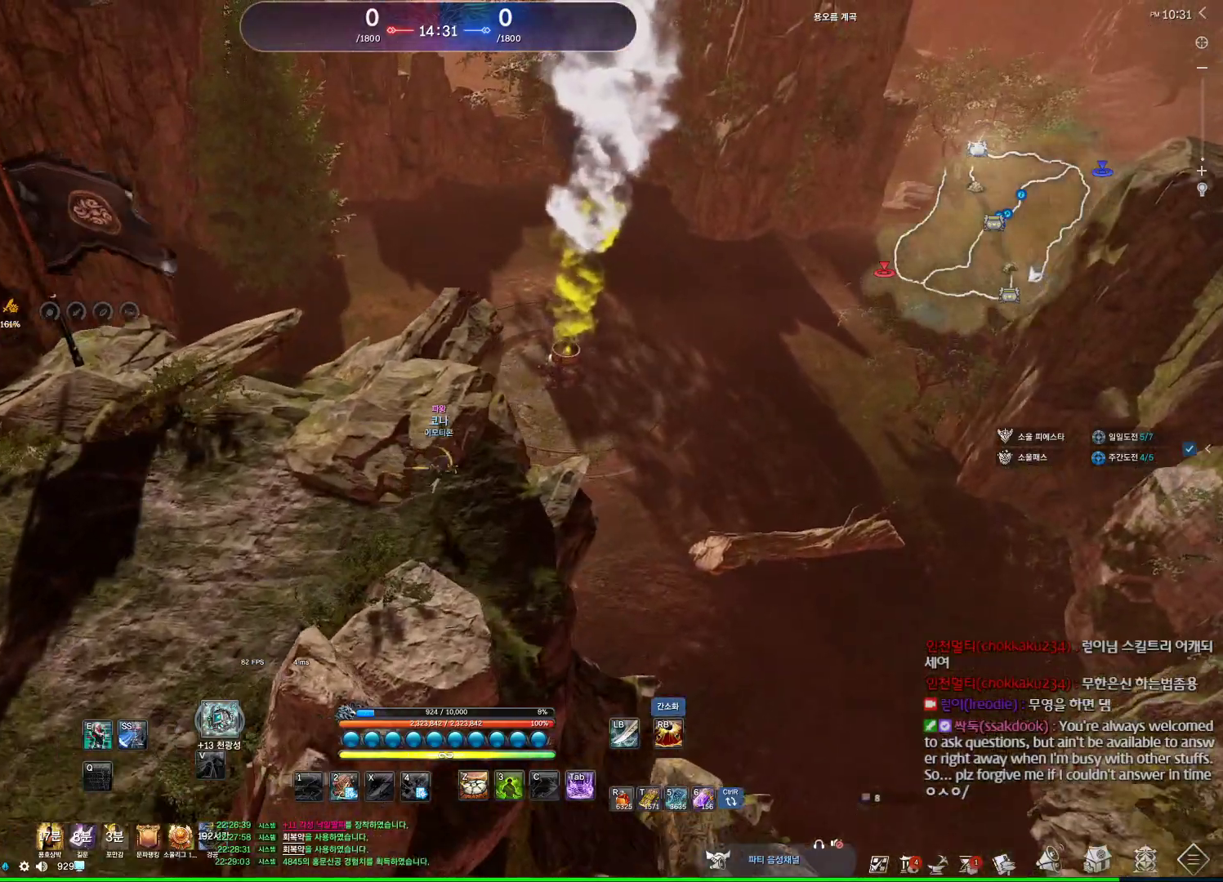
{"keys": ["d", "w"], "mouse": [], "events": []}
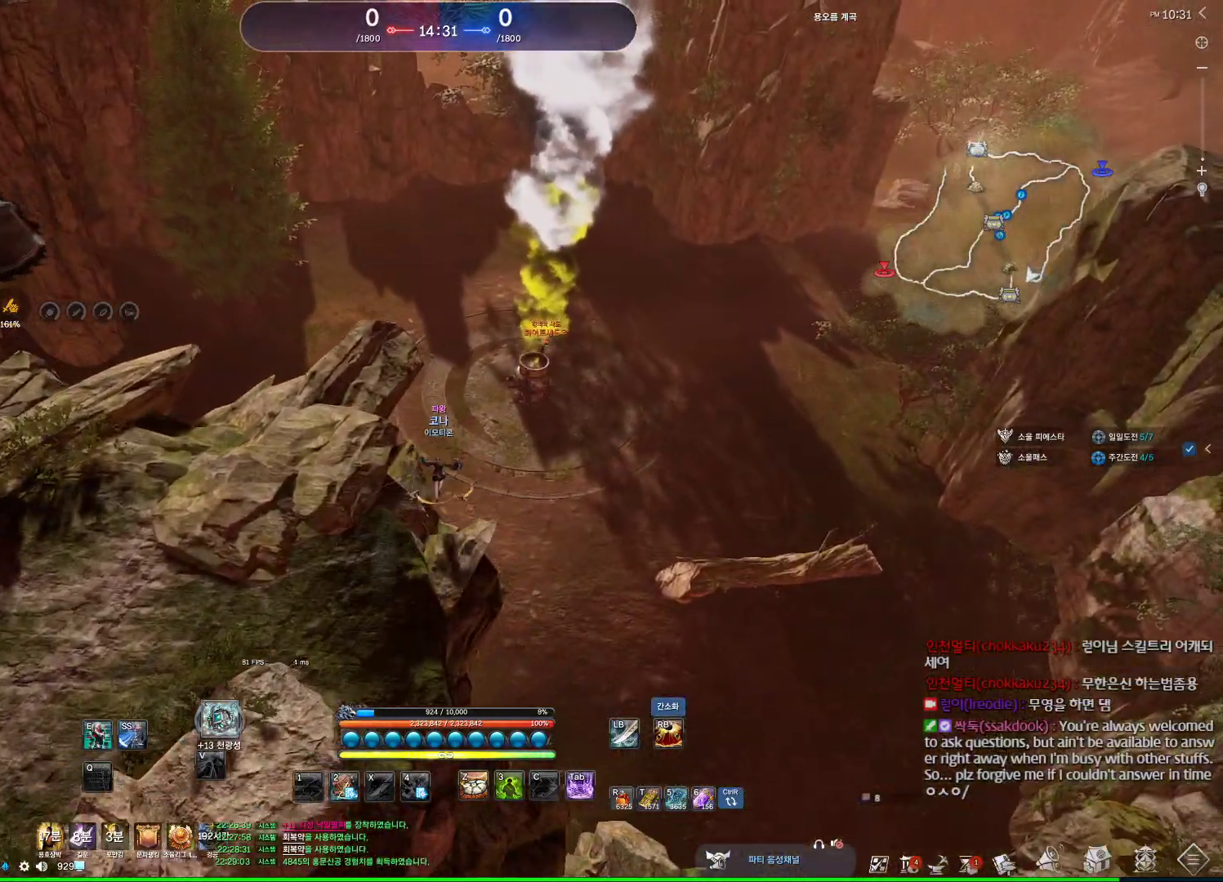
{"keys": ["w"], "mouse": [], "events": [[100, "d", "up"]]}
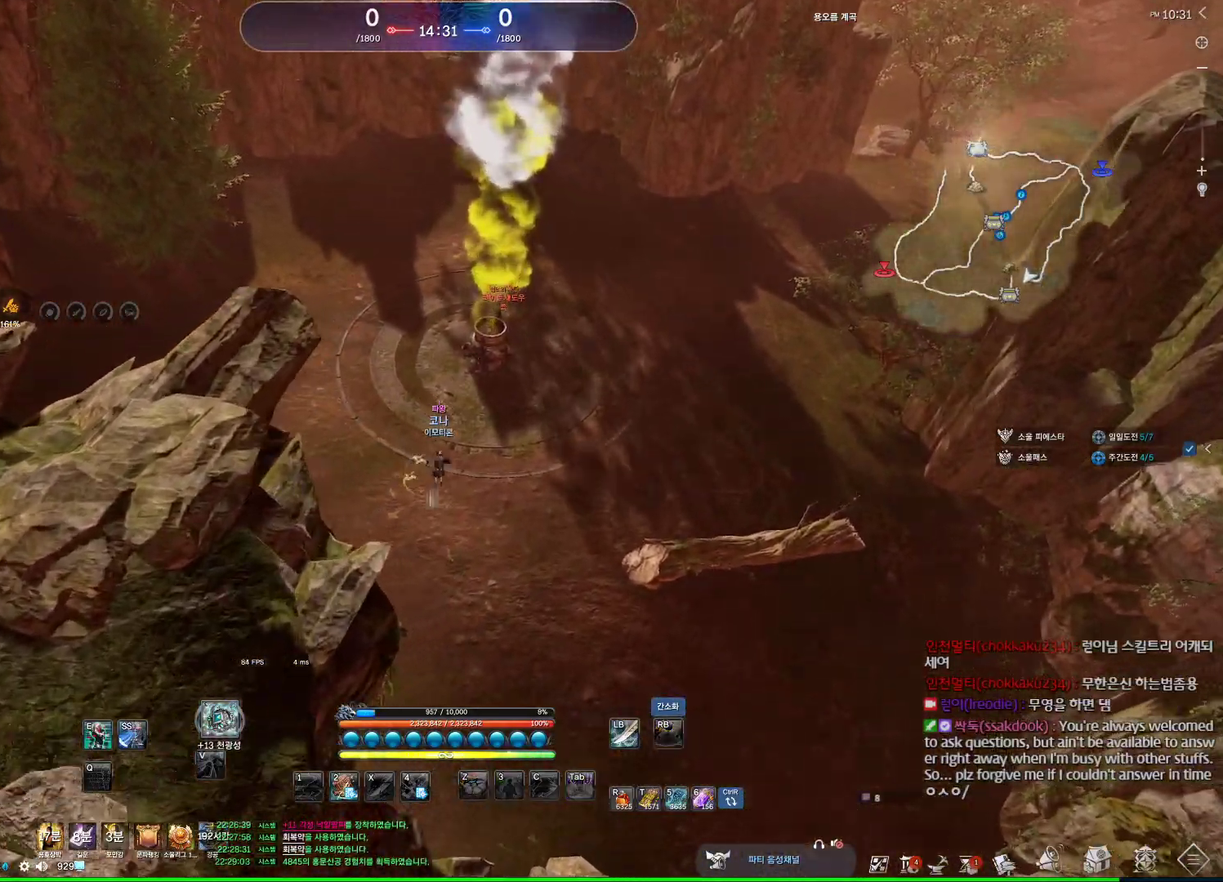
{"keys": ["w"], "mouse": [], "events": []}
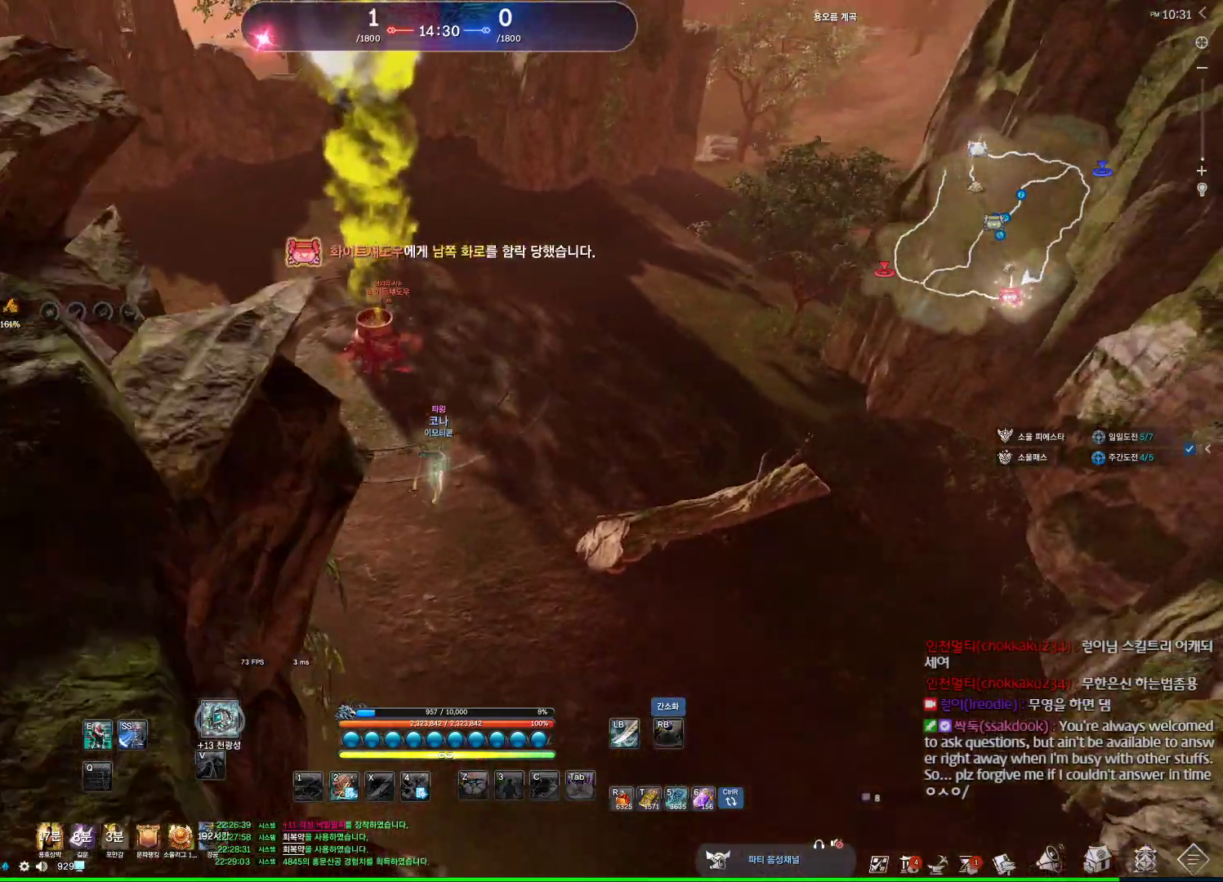
{"keys": ["w"], "mouse": [], "events": []}
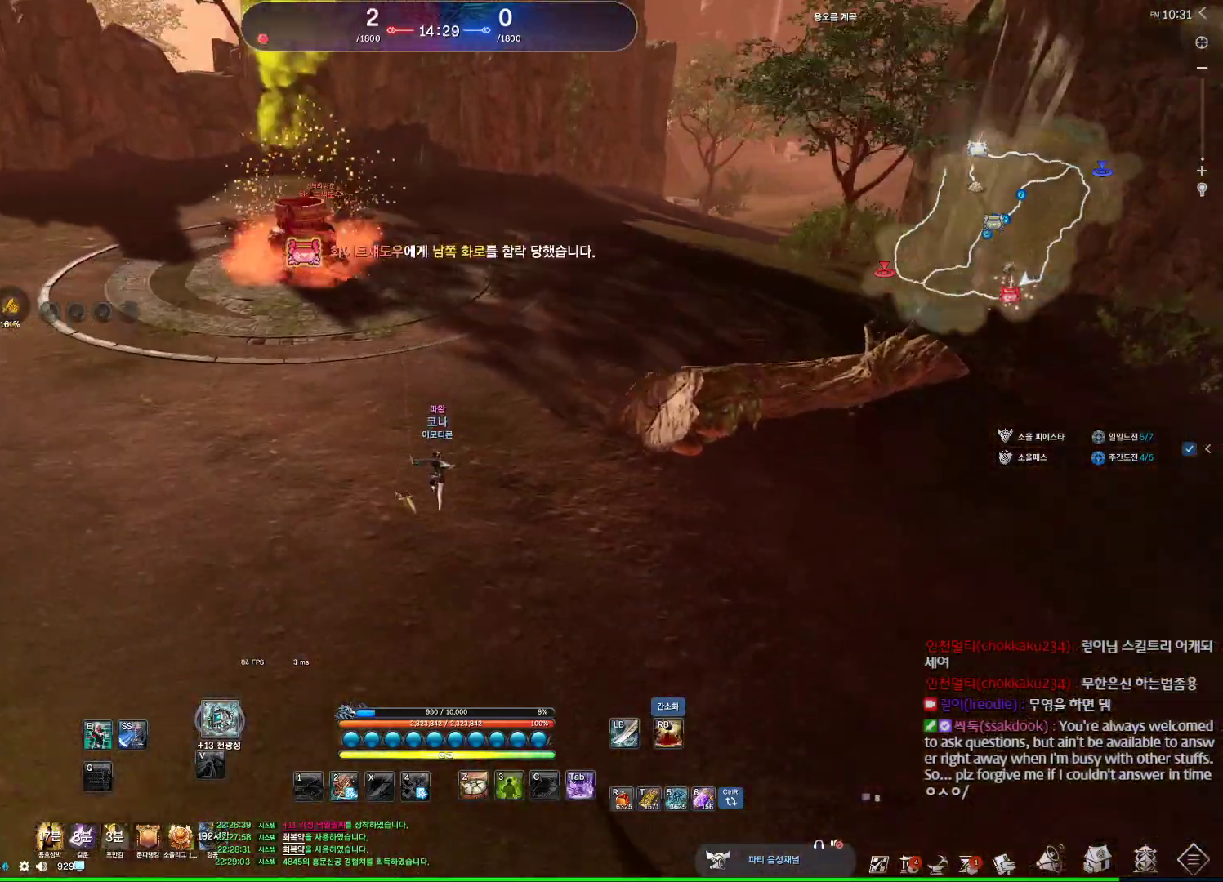
{"keys": ["w"], "mouse": [], "events": []}
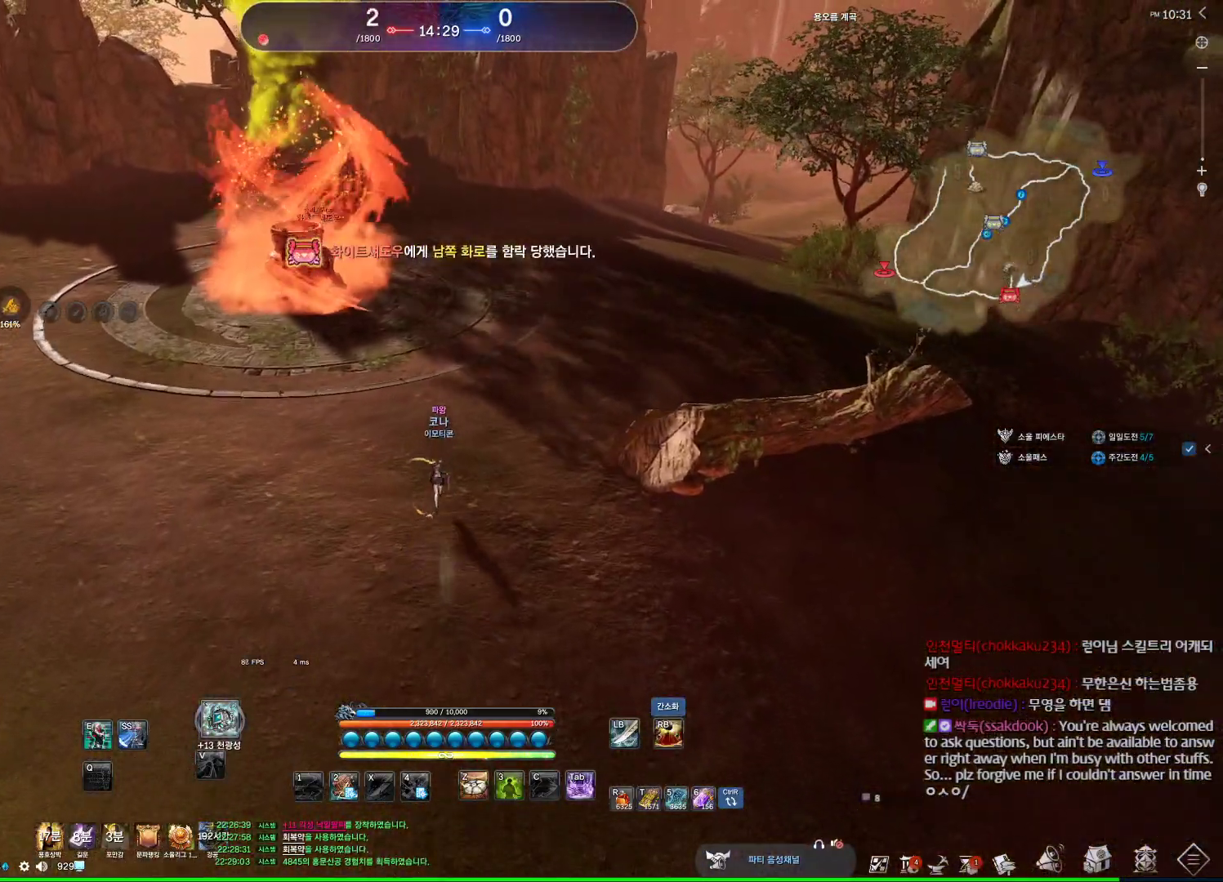
{"keys": ["w"], "mouse": [], "events": [[167, "tilde", "down"], [334, "tilde", "up"]]}
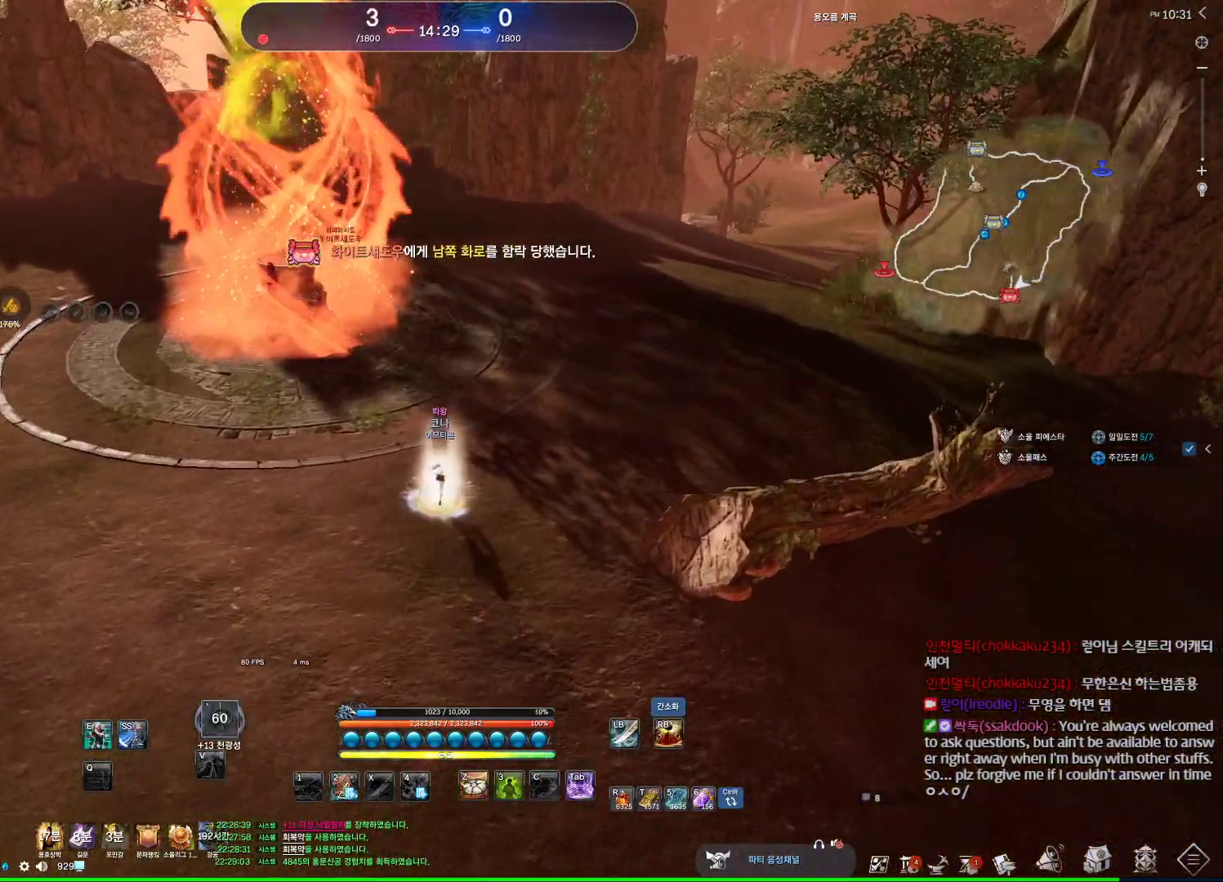
{"keys": ["w"], "mouse": [], "events": [[34, "space", "down"], [267, "space", "up"]]}
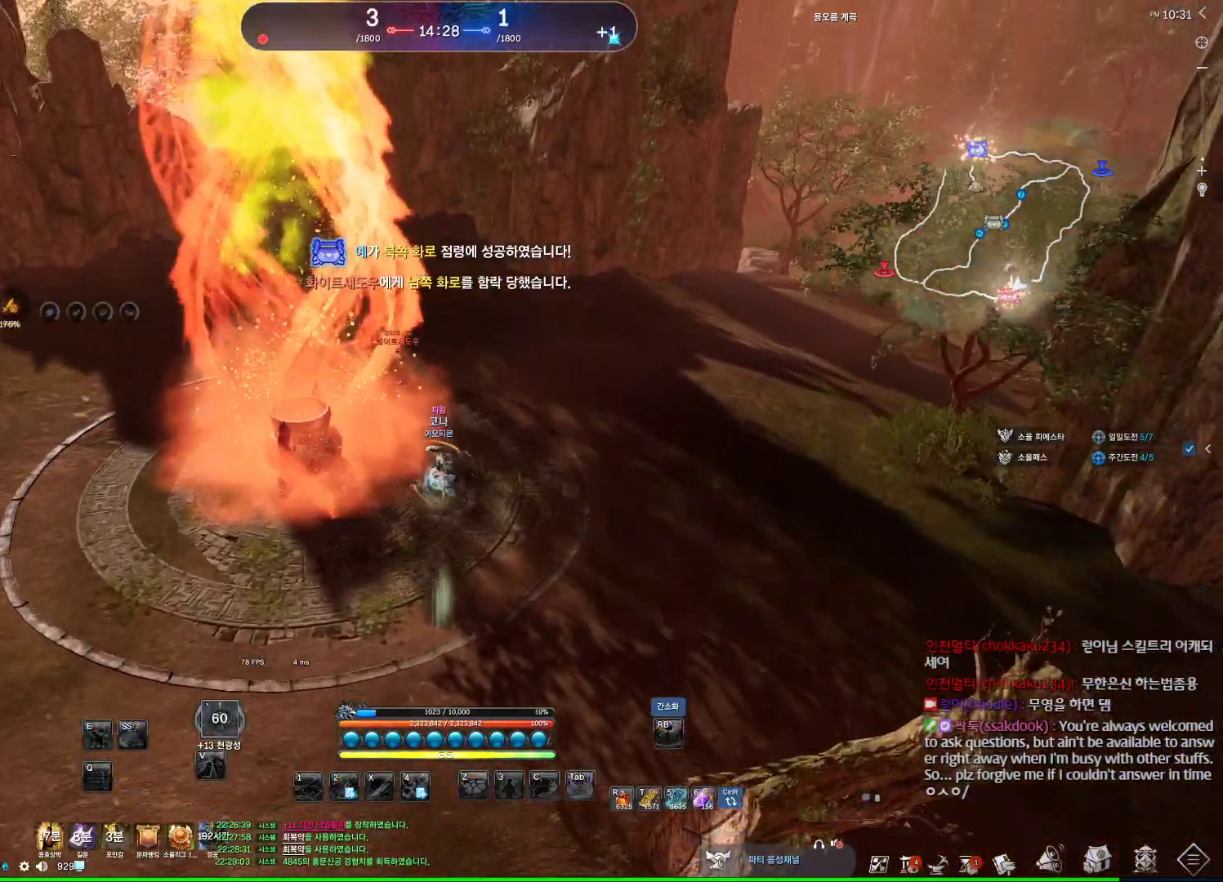
{"keys": ["w"], "mouse": [], "events": [[300, "a", "down"], [400, "a", "up"]]}
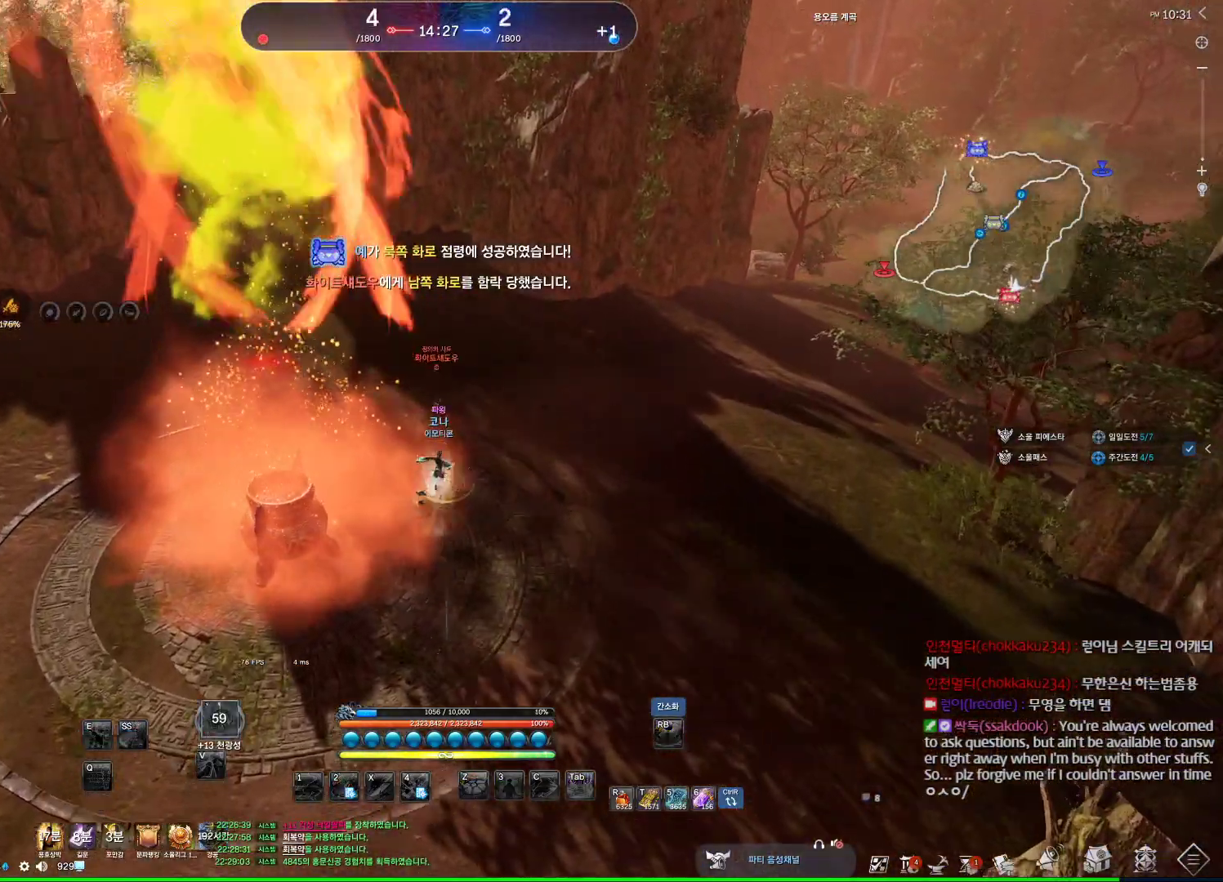
{"keys": [], "mouse": [], "events": [[367, "w", "up"], [434, "4", "down"], [500, "4", "up"]]}
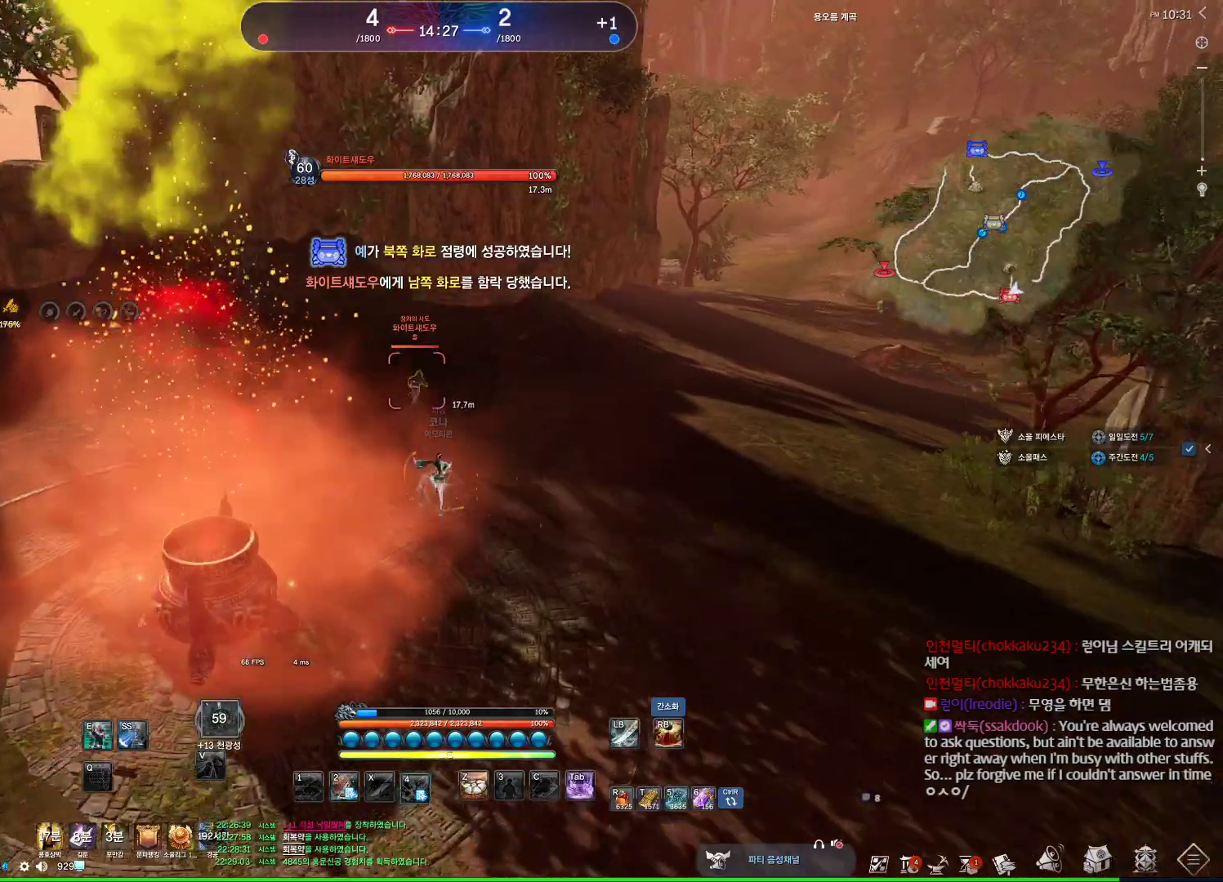
{"keys": ["w"], "mouse": [], "events": [[100, "4", "down"], [134, "4", "up"], [234, "4", "down"], [434, "4", "up"], [434, "w", "down"]]}
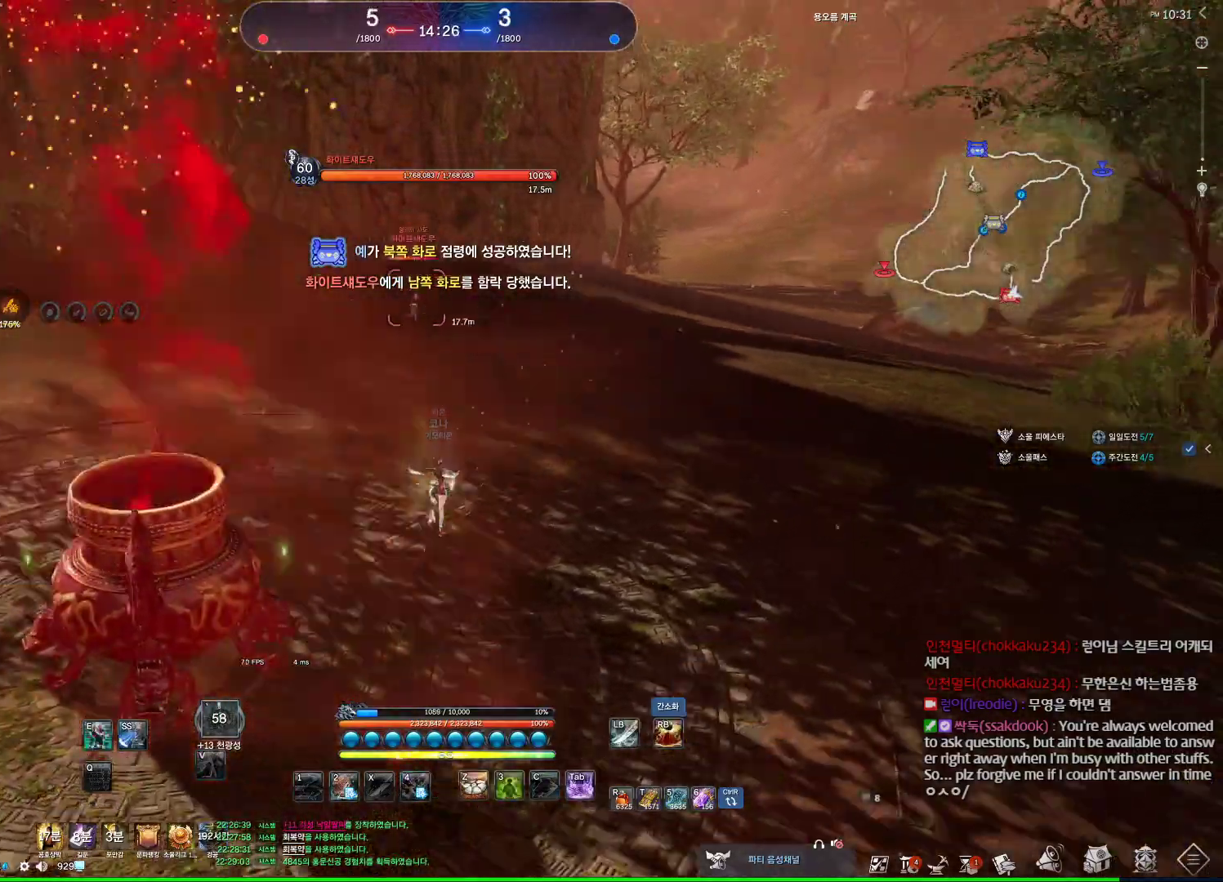
{"keys": ["w"], "mouse": [], "events": [[167, "e", "down"], [334, "e", "up"]]}
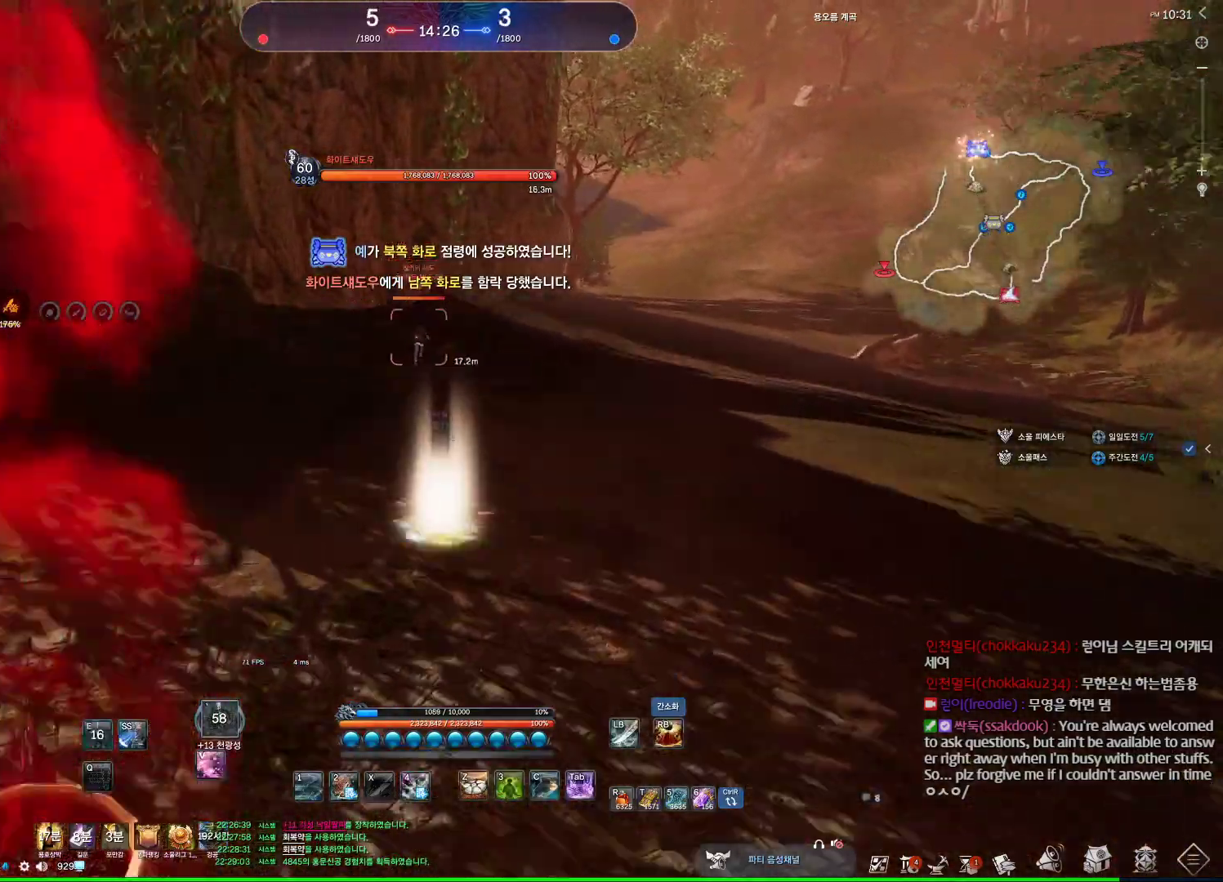
{"keys": ["w"], "mouse": [], "events": [[34, "4", "down"], [67, "4", "up"], [167, "4", "down"], [234, "4", "up"], [300, "4", "down"], [400, "4", "up"]]}
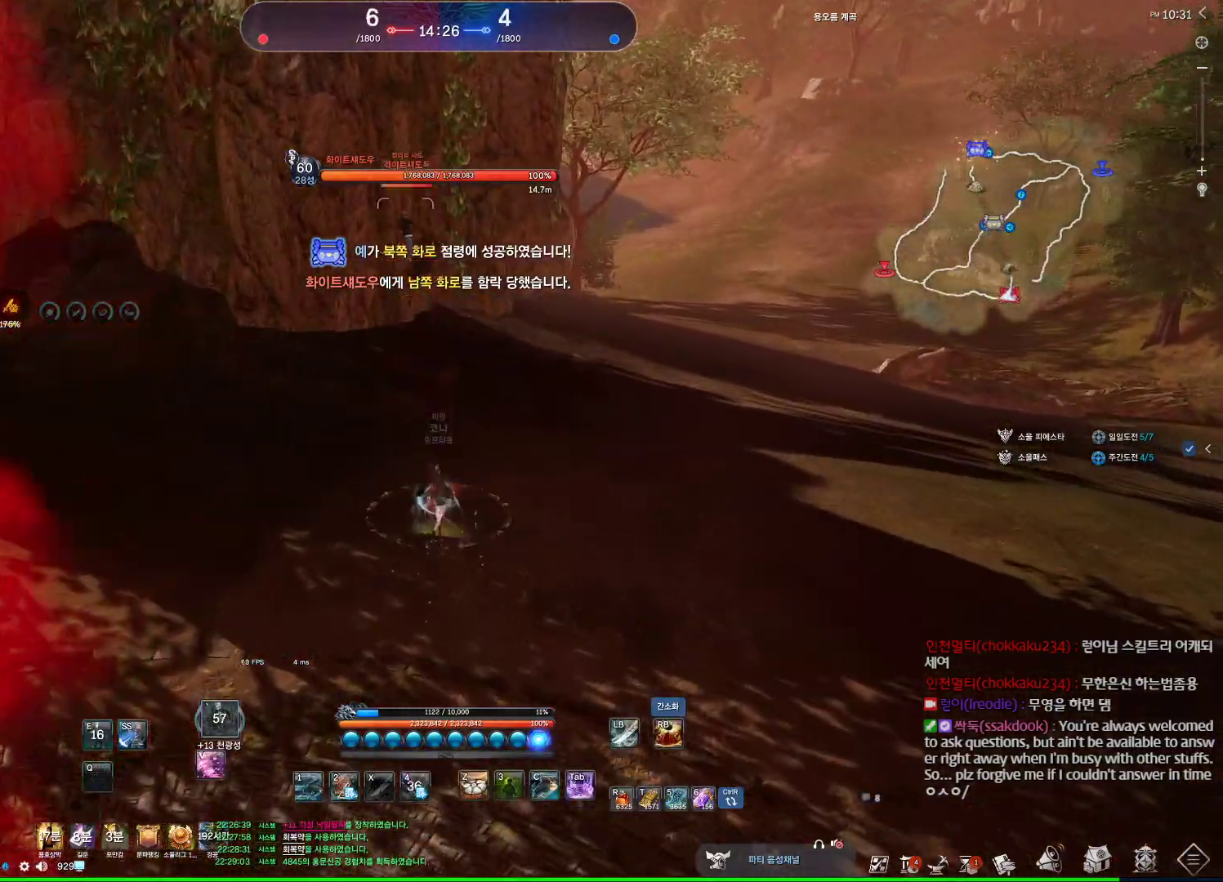
{"keys": ["a"], "mouse": [], "events": [[200, "4", "down"], [234, "4", "up"], [334, "w", "up"], [367, "a", "down"]]}
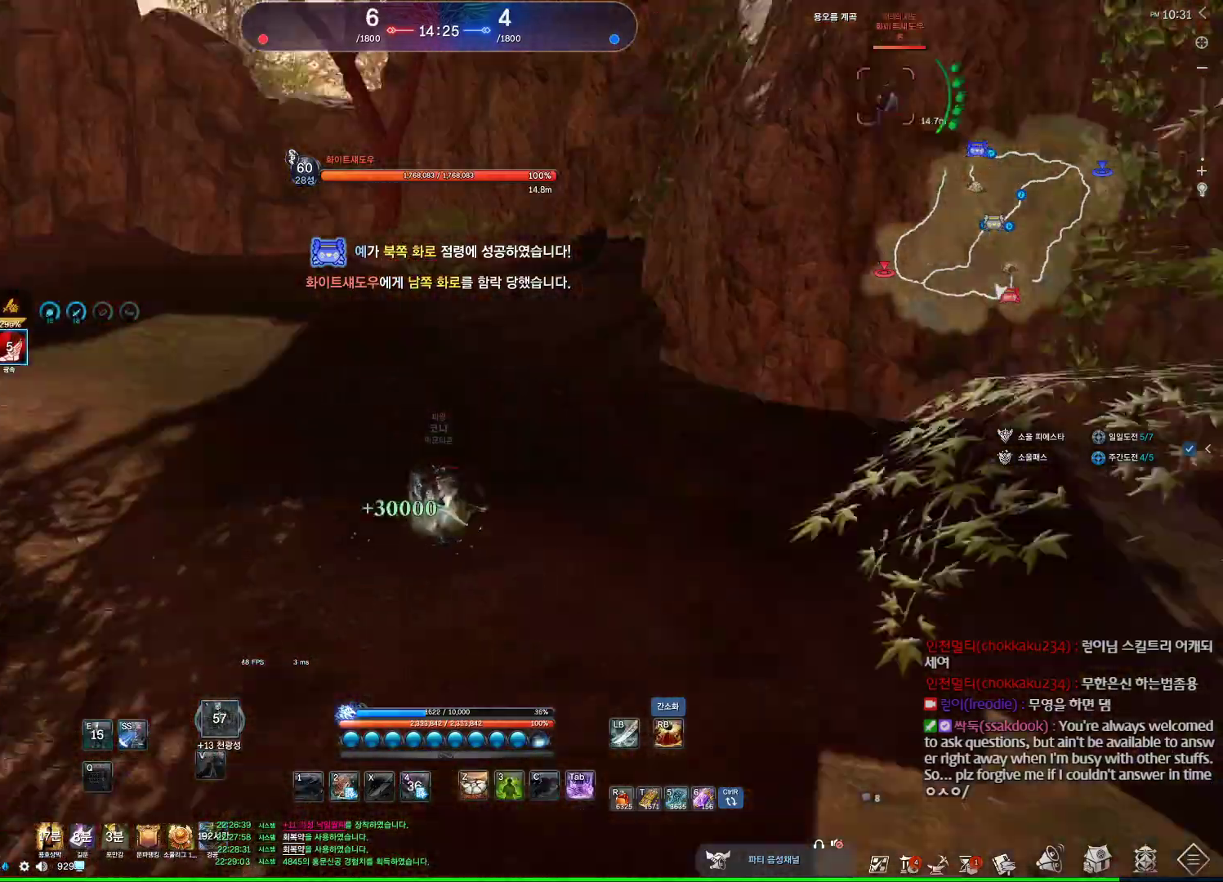
{"keys": ["s"], "mouse": [], "events": [[334, "space", "down"], [434, "a", "up"], [434, "s", "down"], [467, "space", "up"]]}
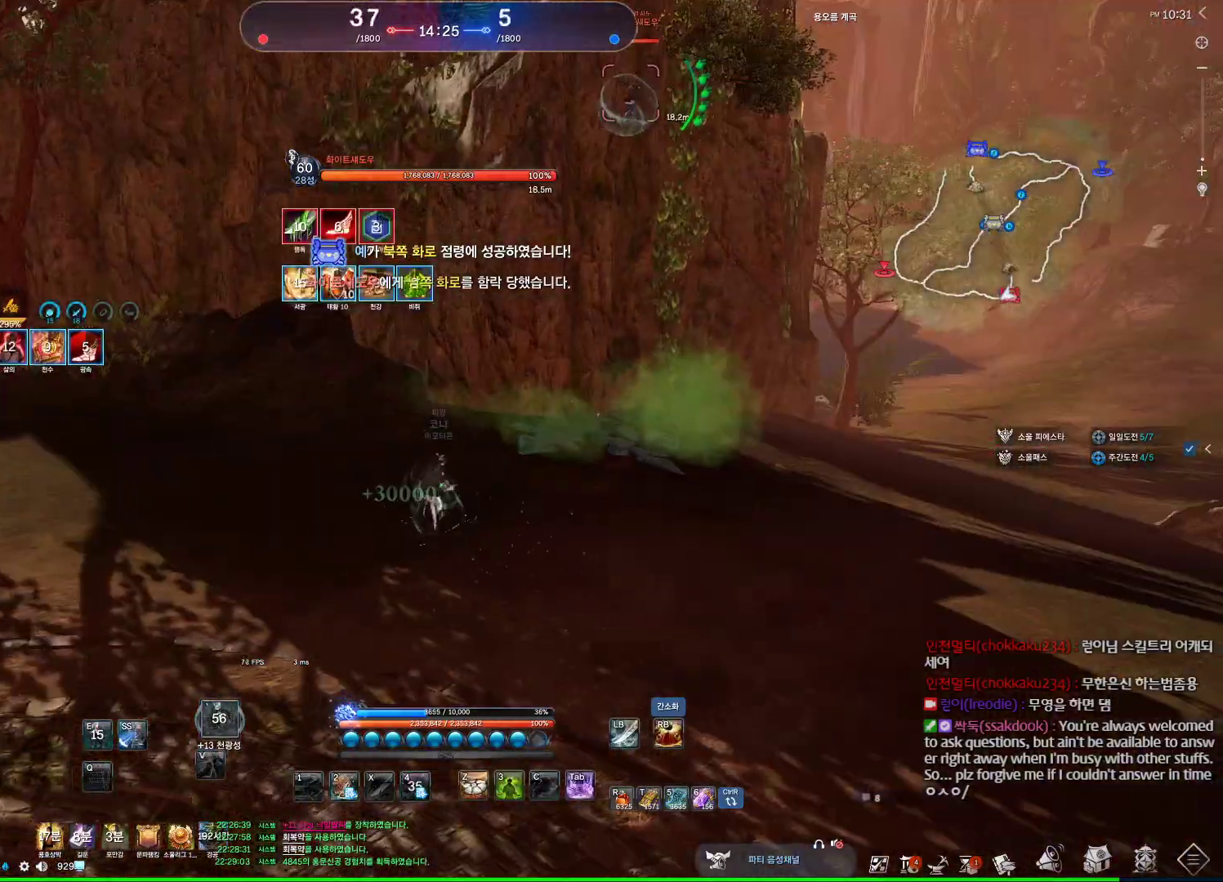
{"keys": ["a"], "mouse": [], "events": [[267, "a", "down"], [267, "s", "up"]]}
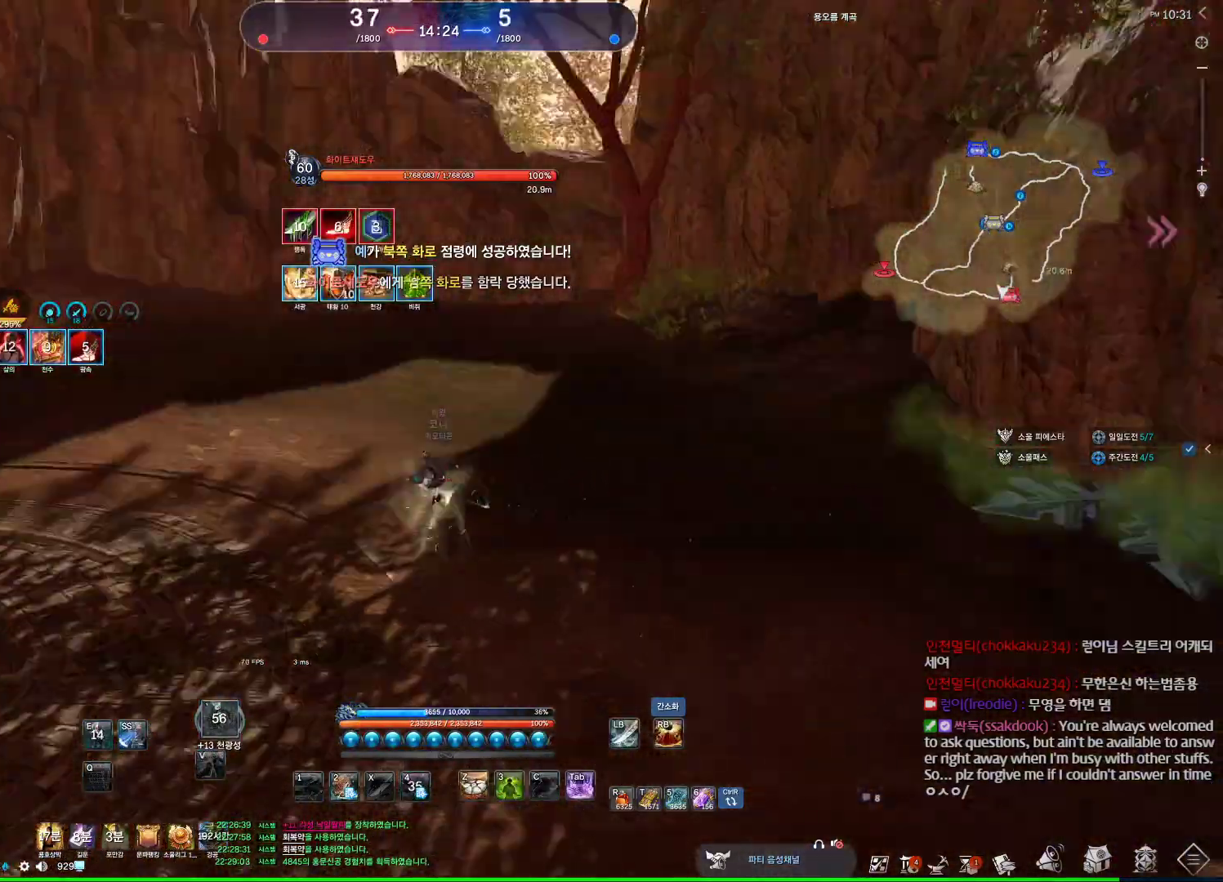
{"keys": ["2", "a"], "mouse": [], "events": [[100, "tab", "down"], [167, "tab", "up"], [234, "w", "down"], [334, "w", "up"], [367, "space", "down"], [467, "2", "down"], [500, "space", "up"]]}
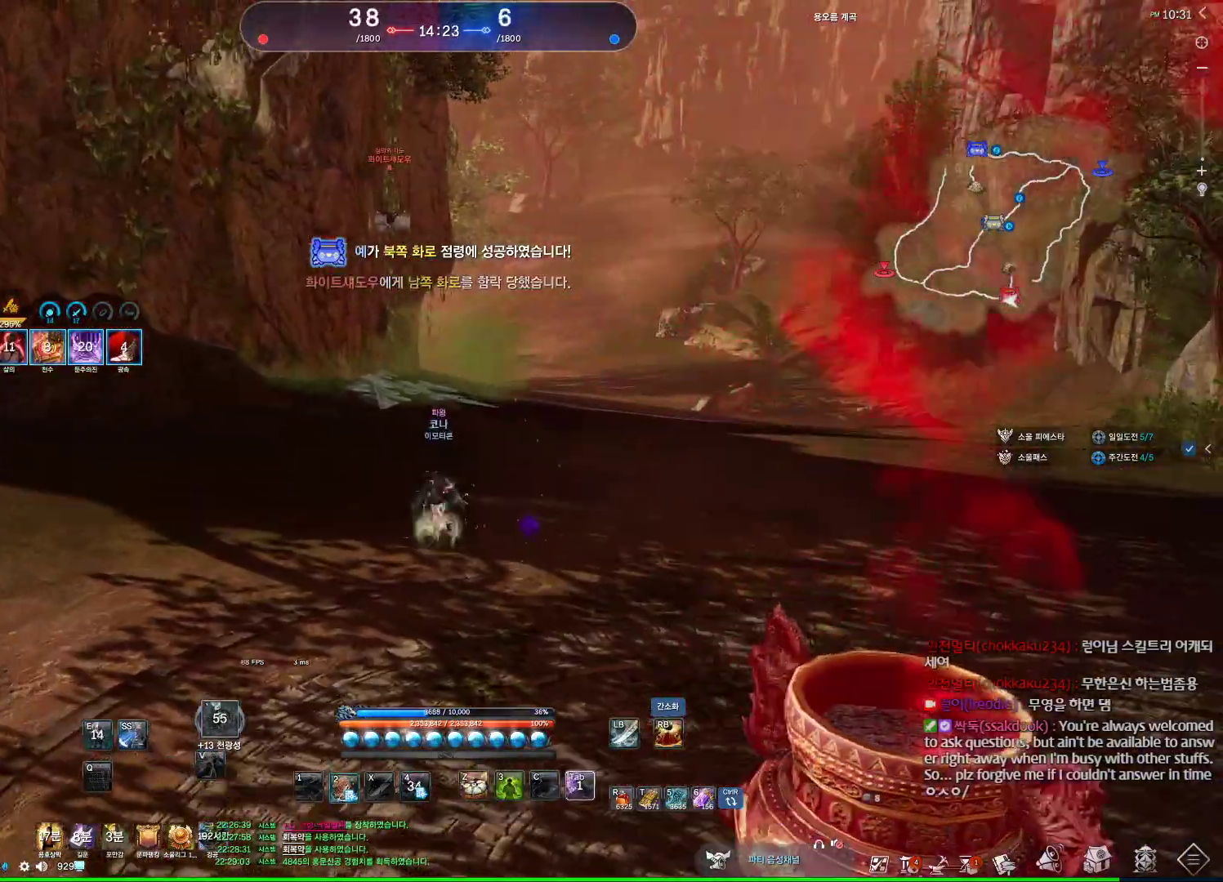
{"keys": ["w"], "mouse": [], "events": [[67, "2", "up"], [300, "a", "up"], [400, "w", "down"]]}
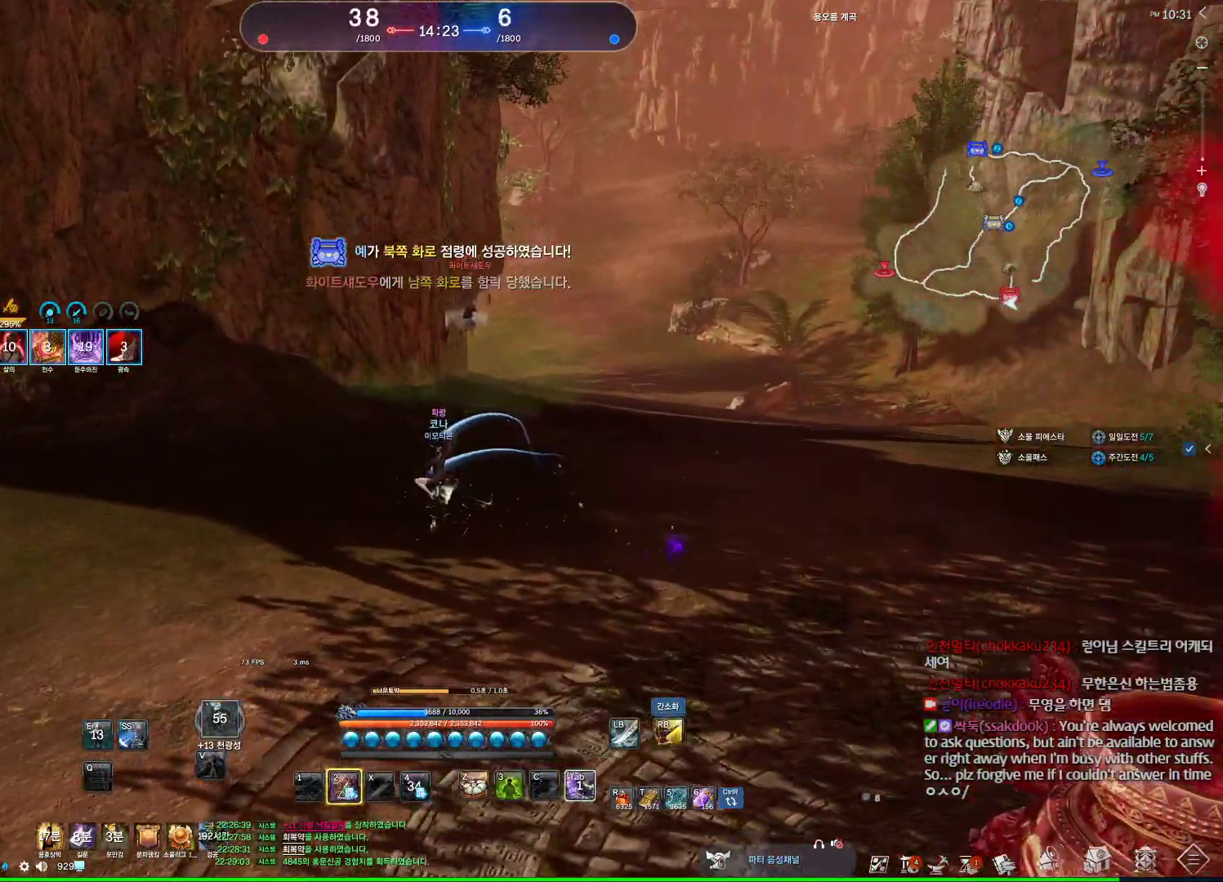
{"keys": ["w"], "mouse": [], "events": []}
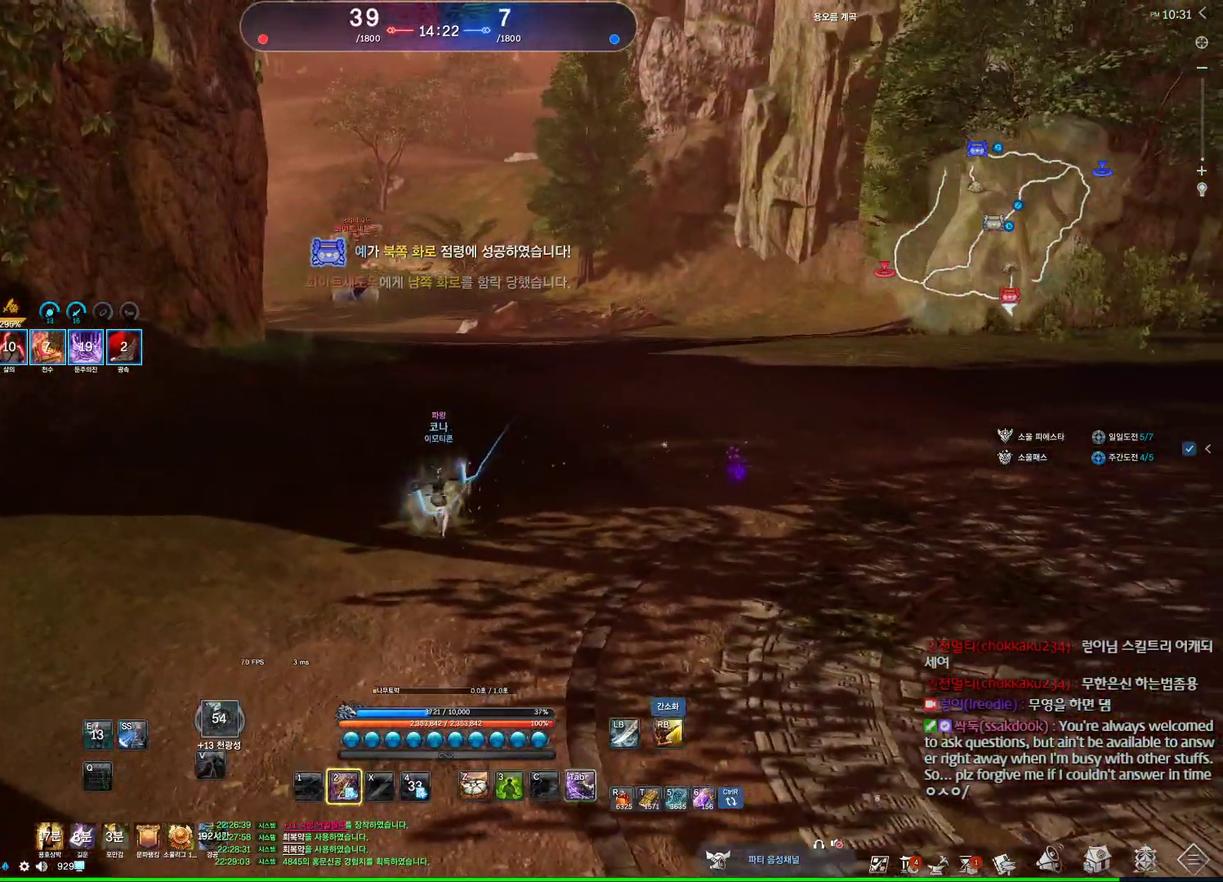
{"keys": ["w"], "mouse": [], "events": [[34, "mouse_right", "down"], [134, "mouse_right", "up"]]}
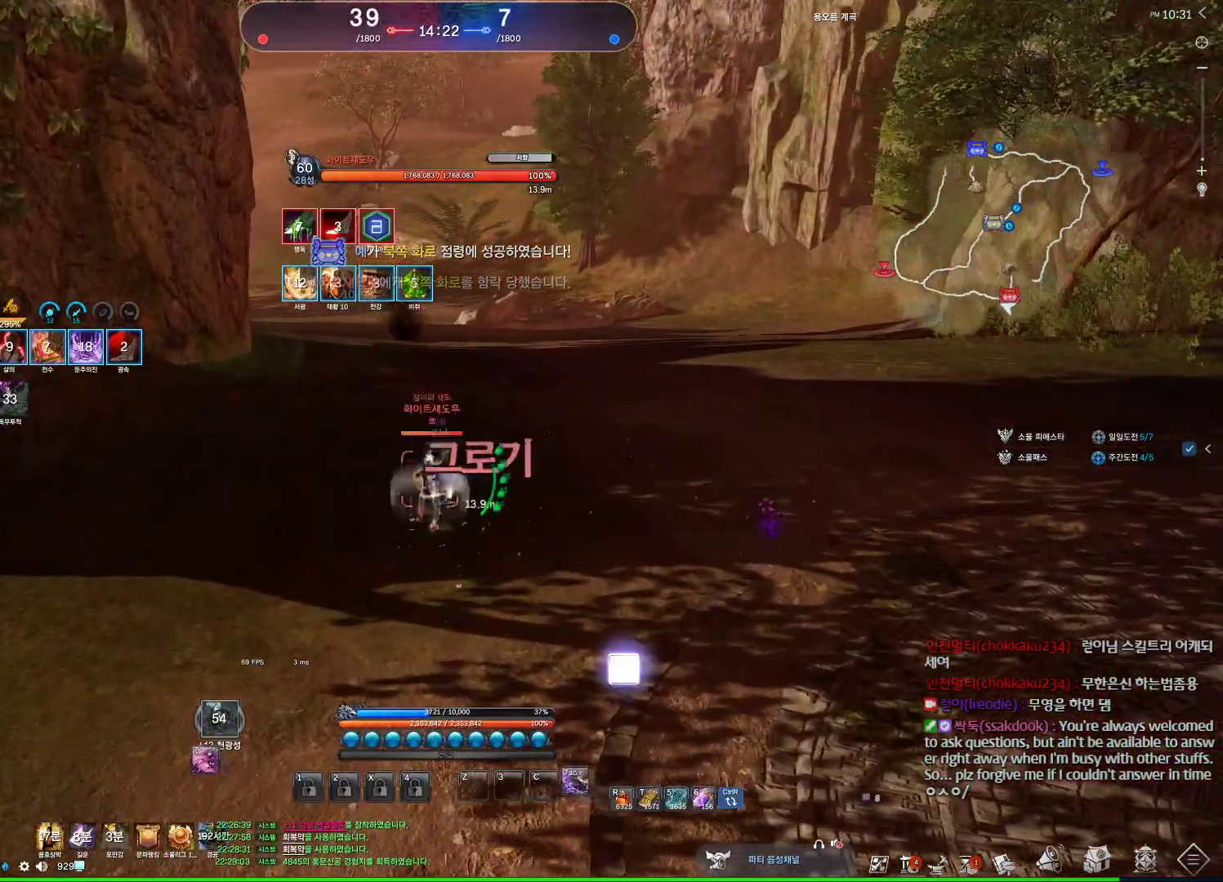
{"keys": ["f"], "mouse": [], "events": [[300, "w", "up"], [334, "f", "down"], [400, "v", "down"], [467, "v", "up"]]}
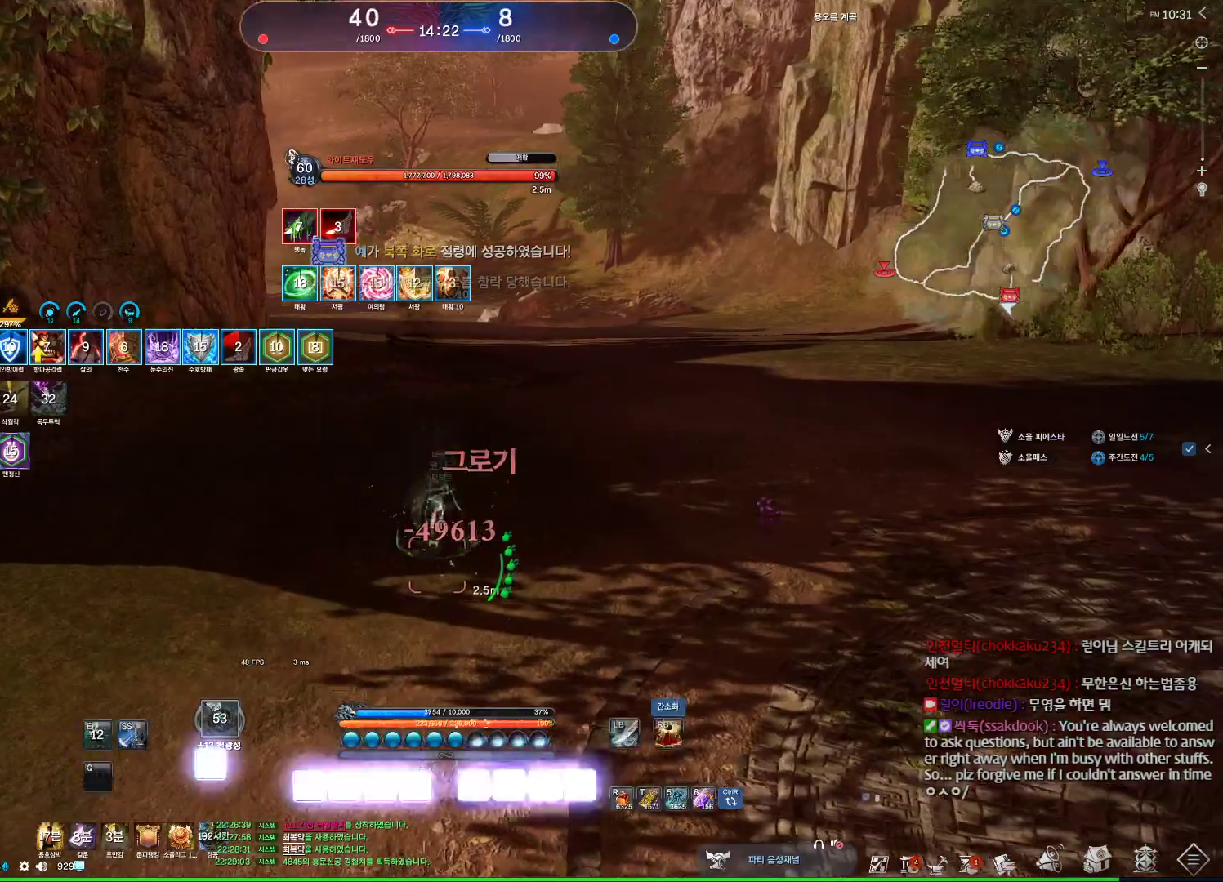
{"keys": ["d"], "mouse": [], "events": [[134, "f", "up"], [500, "d", "down"]]}
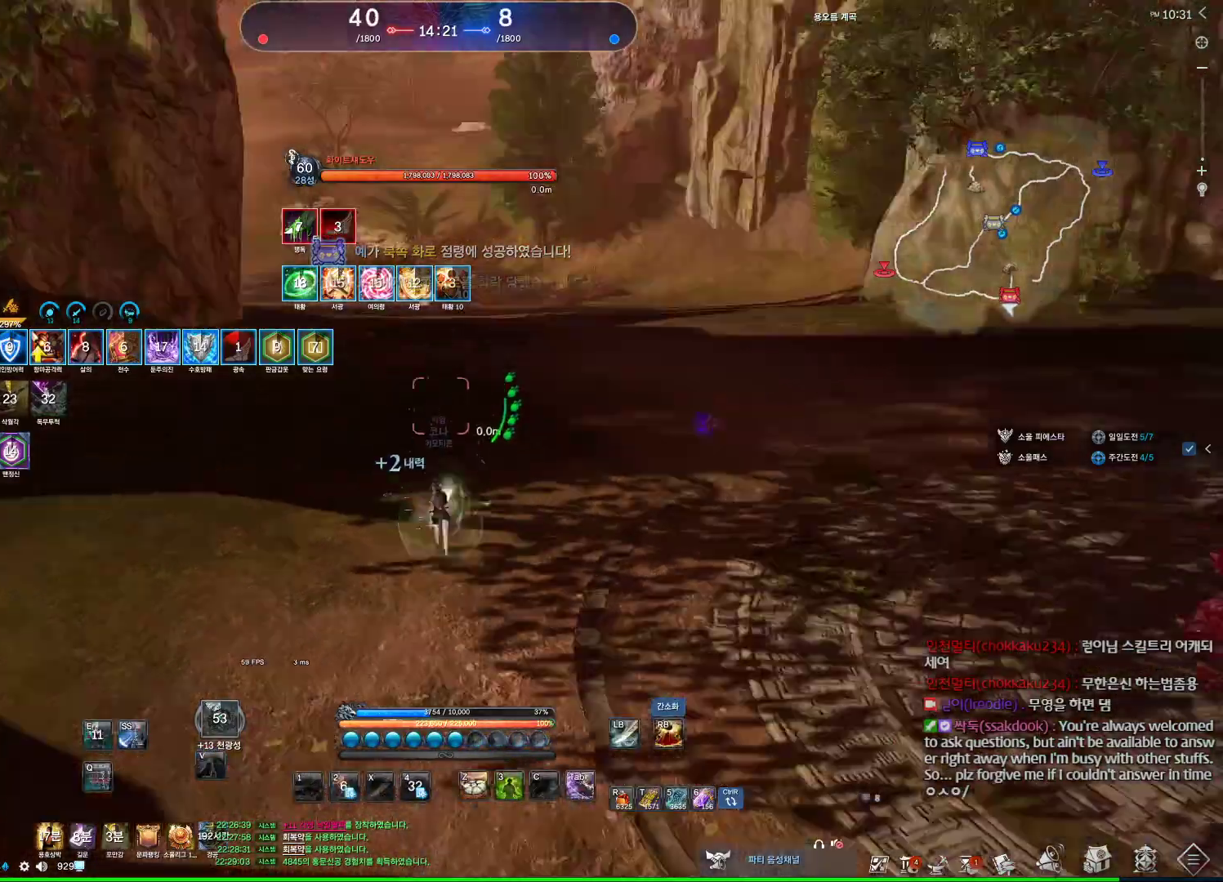
{"keys": ["d"], "mouse": [], "events": [[100, "space", "down"], [267, "z", "down"], [334, "space", "up"], [367, "z", "up"]]}
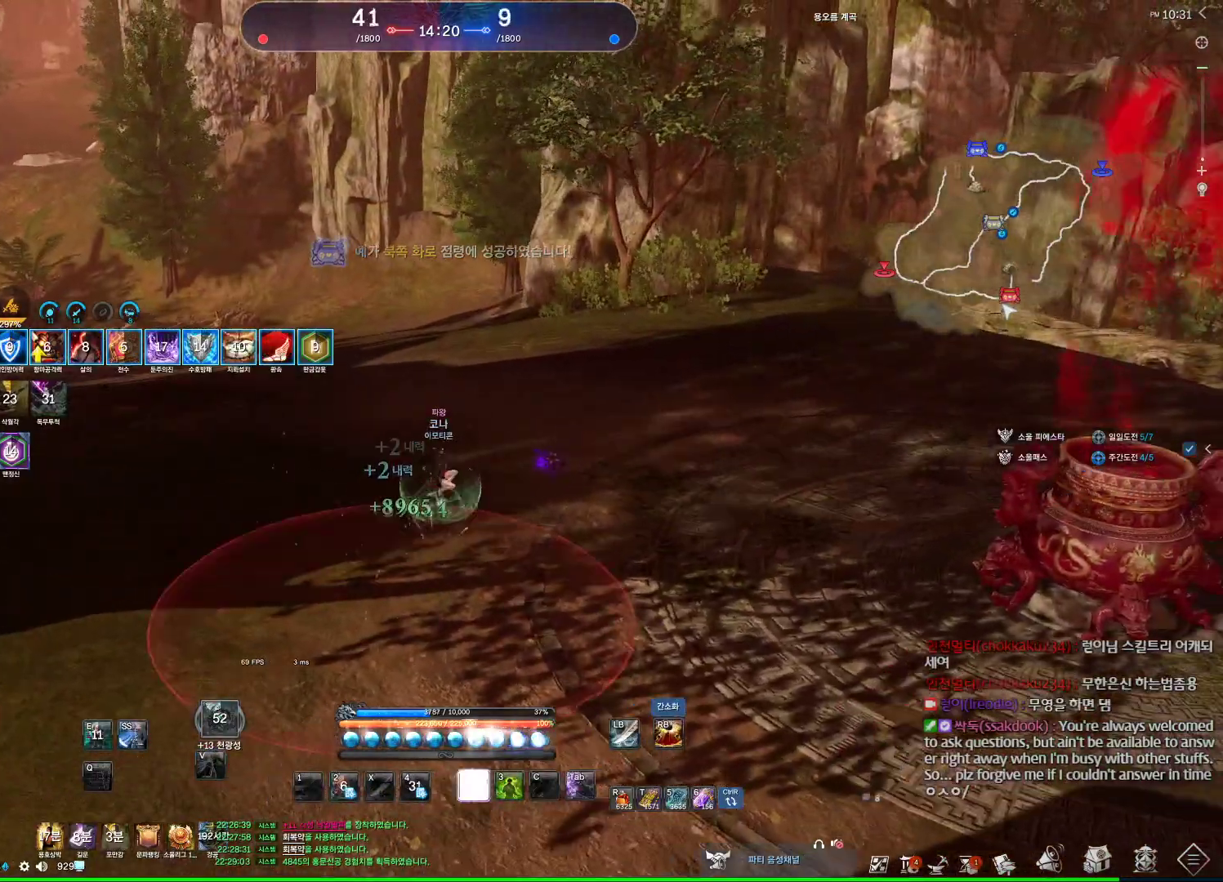
{"keys": ["d", "z"], "mouse": [], "events": [[400, "z", "down"]]}
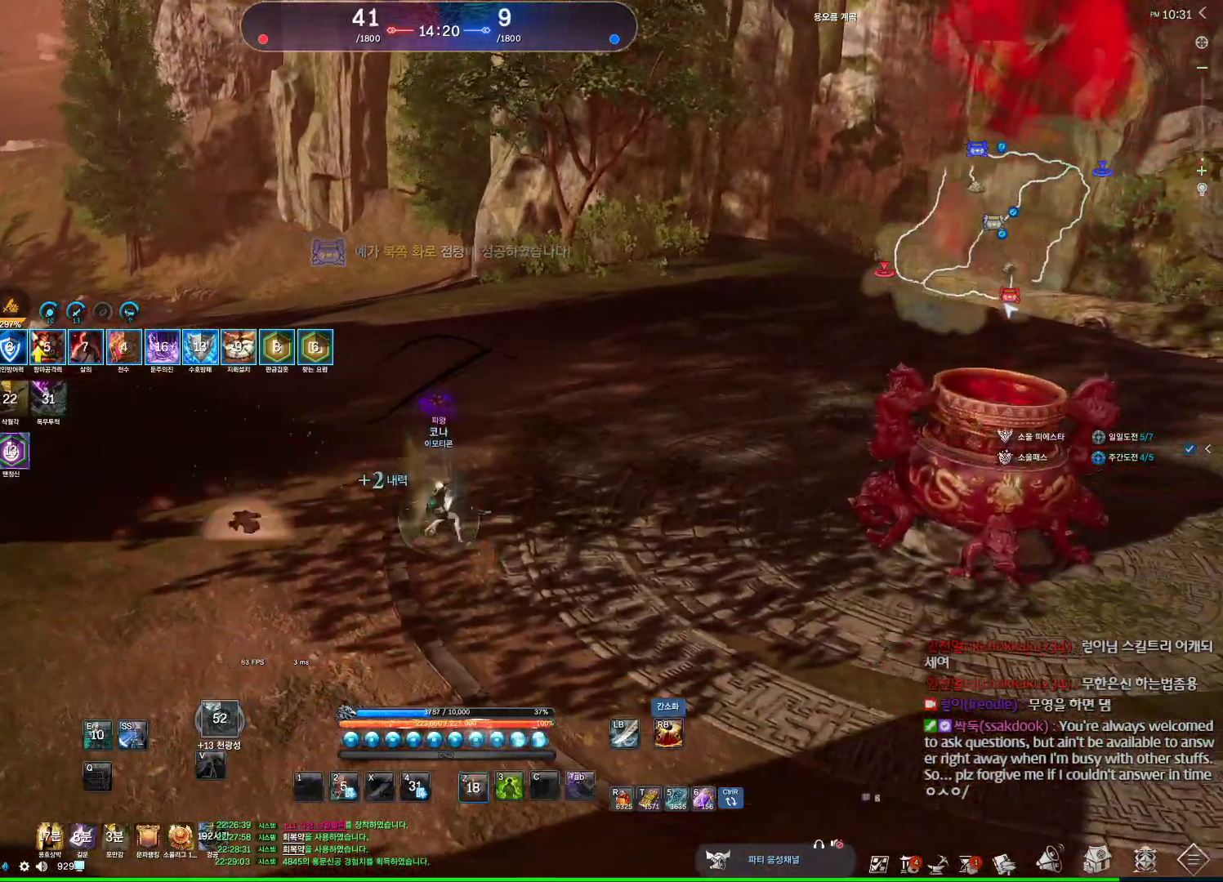
{"keys": ["space"], "mouse": [], "events": [[34, "z", "up"], [367, "space", "down"], [434, "d", "up"]]}
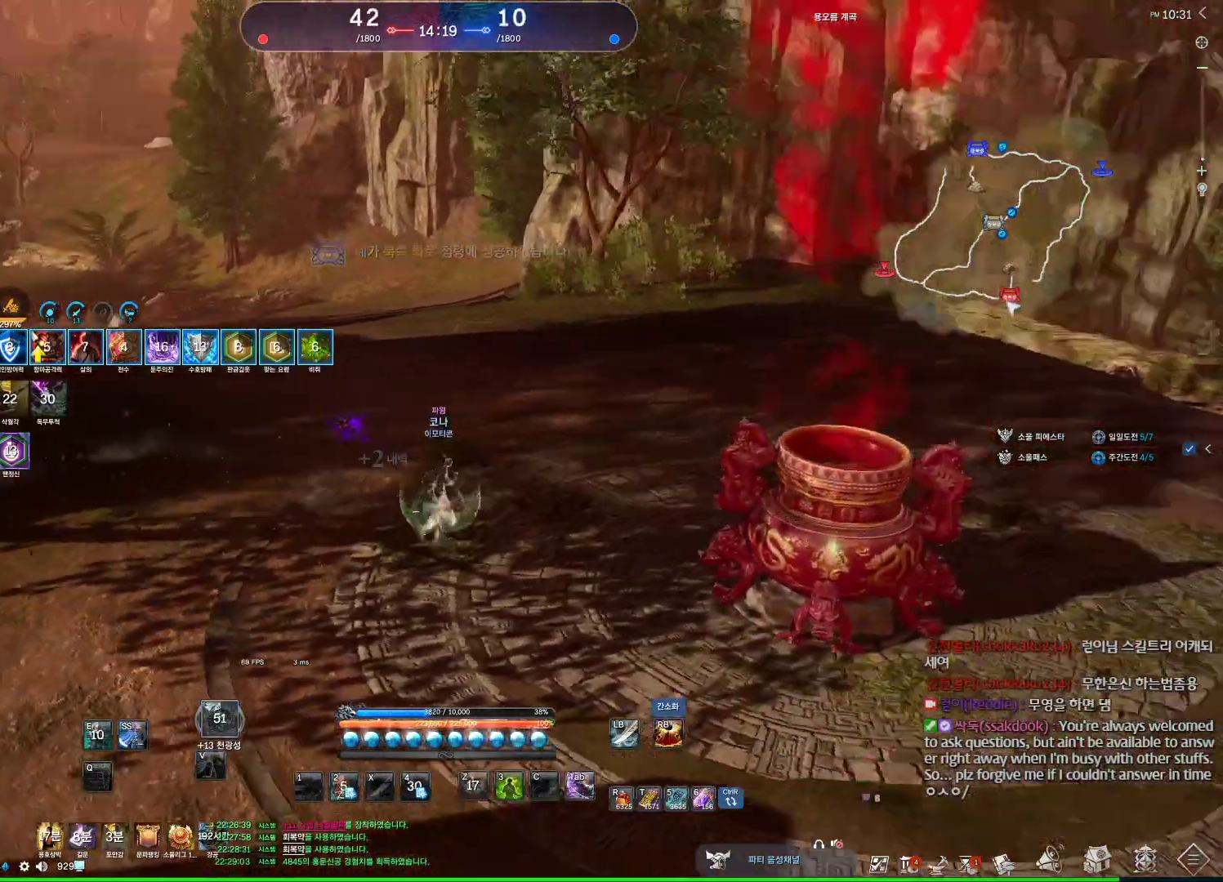
{"keys": ["d"], "mouse": [], "events": [[34, "s", "down"], [34, "space", "up"], [100, "s", "up"], [200, "s", "down"], [234, "s", "up"], [467, "d", "down"]]}